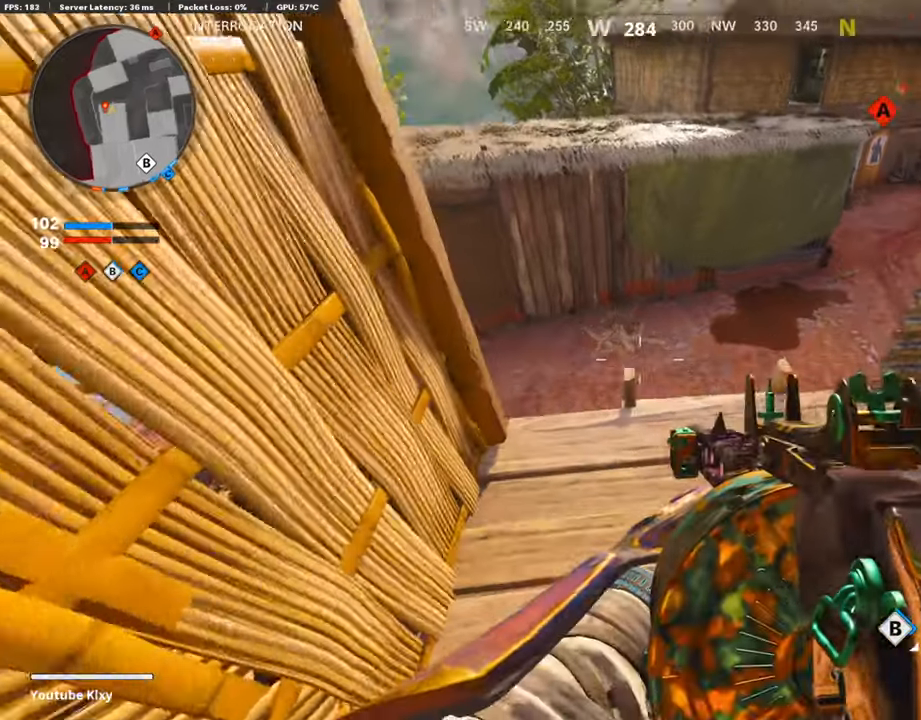
Gameplay with a controller (PlayStation layout); each line is a JSON object with the inputs held at the frame after it. "events" lists button and stick changes between this image and that frame as [ms after this image, input, new state], when the widget could be followed in between.
{"buttons": [], "left_stick": "center", "right_stick": "center", "events": [[235, "right_stick", "center"], [319, "right_stick", "up-right"], [487, "right_stick", "center"]]}
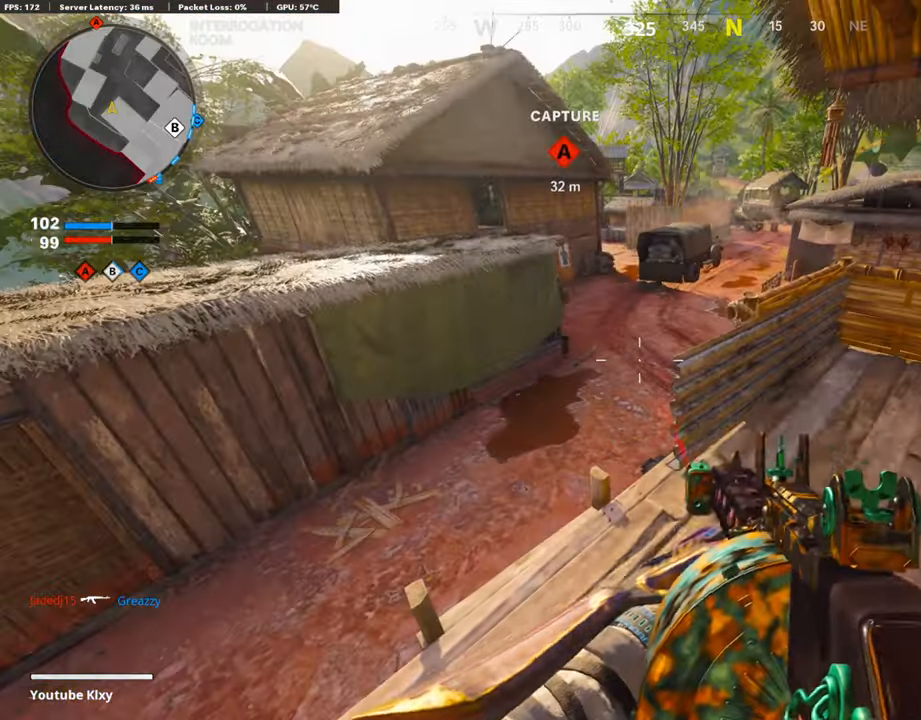
{"buttons": [], "left_stick": "center", "right_stick": "center", "events": [[235, "left_stick", "right"], [285, "left_stick", "center"]]}
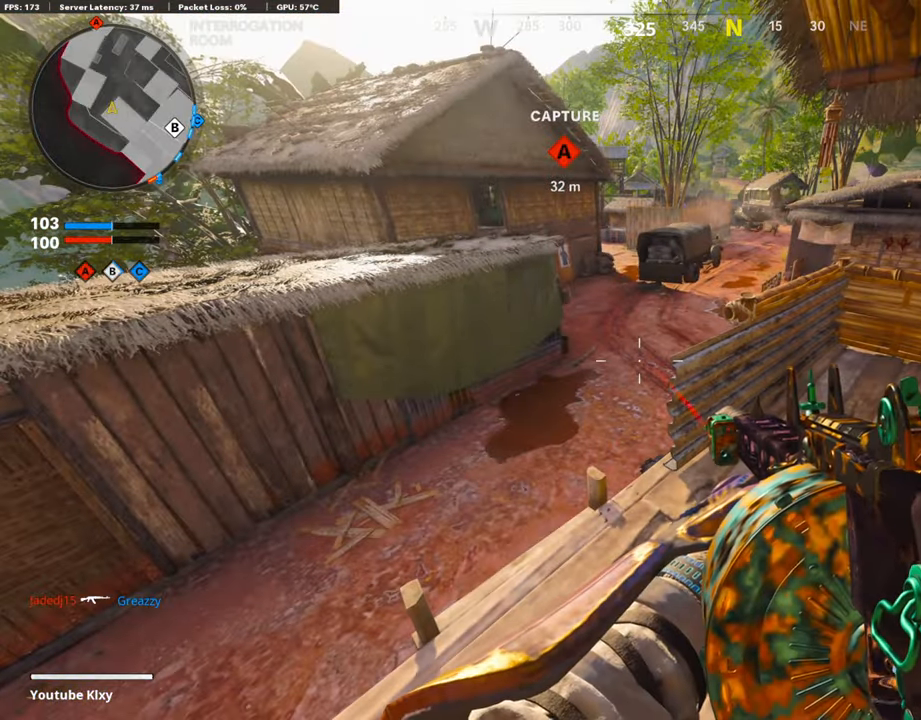
{"buttons": [], "left_stick": "center", "right_stick": "center", "events": [[184, "TRIANGLE", "down"], [201, "left_stick", "right"], [268, "TRIANGLE", "up"], [420, "left_stick", "center"]]}
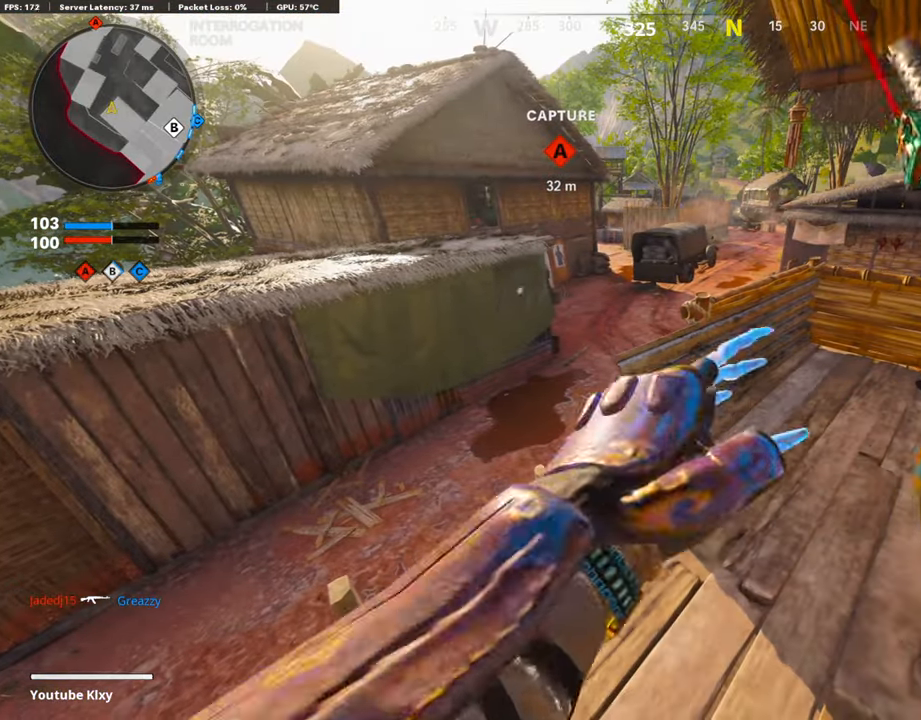
{"buttons": [], "left_stick": "center", "right_stick": "center", "events": []}
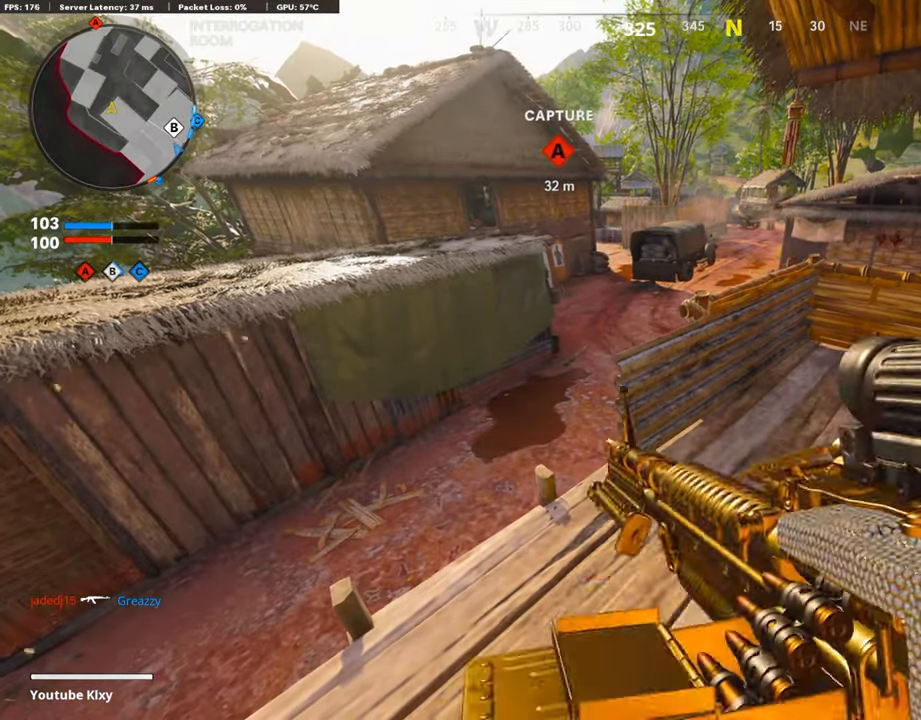
{"buttons": ["R3"], "left_stick": "right", "right_stick": "center", "events": [[202, "left_stick", "right"], [303, "R3", "down"], [370, "right_stick", "up-left"], [471, "right_stick", "center"]]}
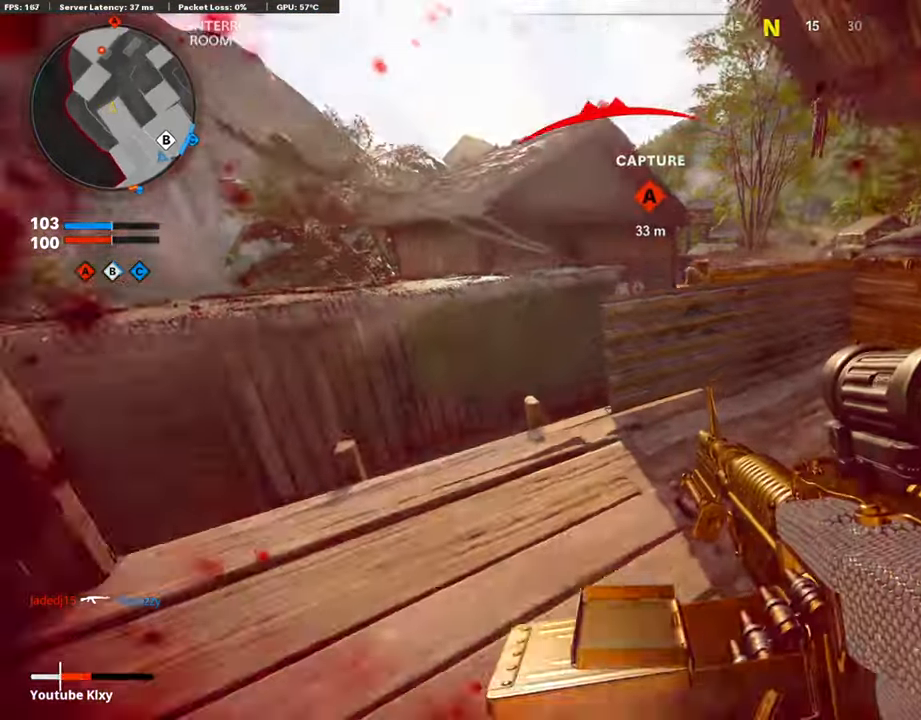
{"buttons": ["L2"], "left_stick": "right", "right_stick": "center", "events": [[335, "right_stick", "up"], [352, "R3", "up"], [419, "right_stick", "center"], [487, "L2", "down"]]}
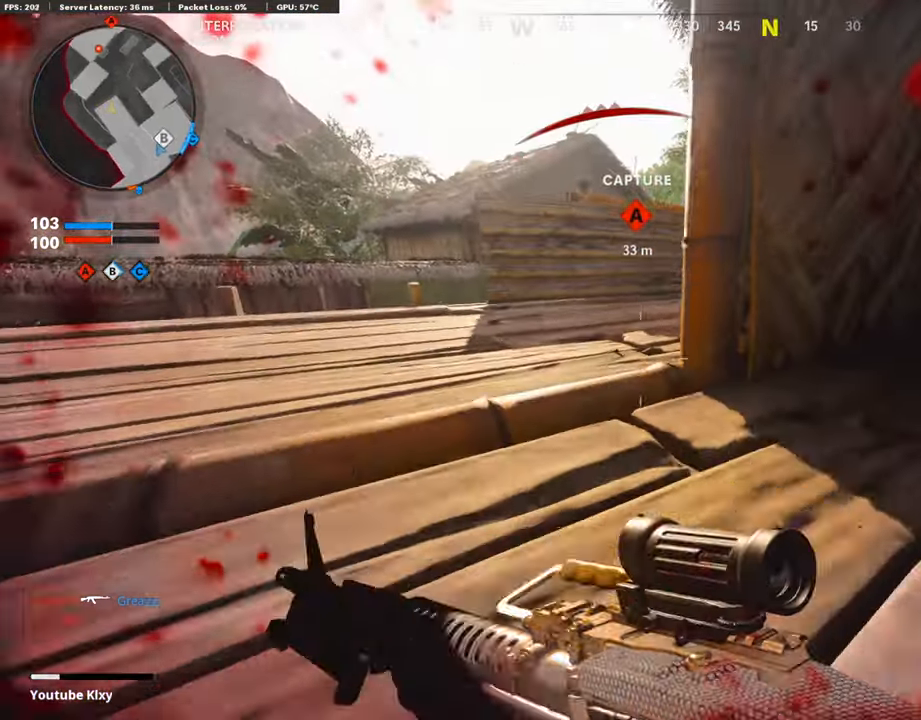
{"buttons": [], "left_stick": "right", "right_stick": "up-left", "events": [[152, "L2", "up"], [403, "right_stick", "up"], [471, "right_stick", "up-left"]]}
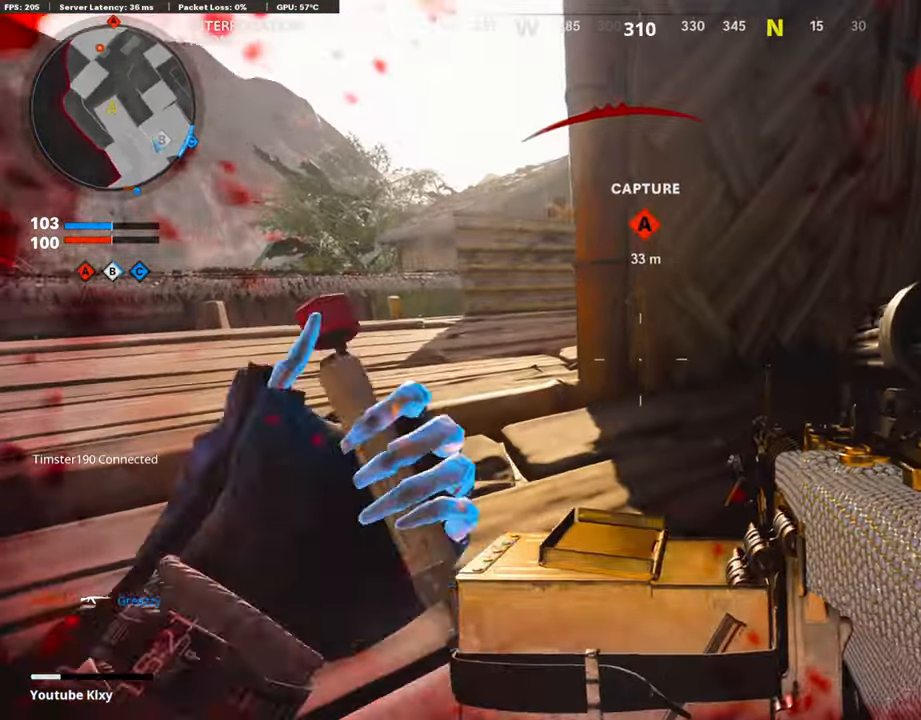
{"buttons": [], "left_stick": "right", "right_stick": "left", "events": [[185, "right_stick", "left"]]}
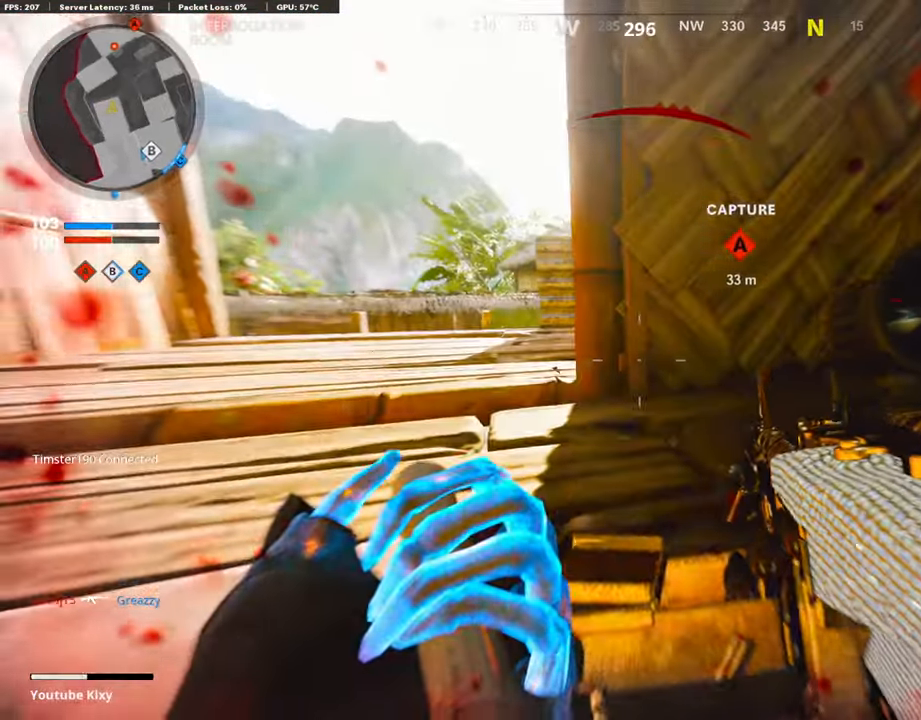
{"buttons": ["R3"], "left_stick": "down-right", "right_stick": "center", "events": [[302, "left_stick", "down-right"], [353, "right_stick", "center"], [420, "R3", "down"]]}
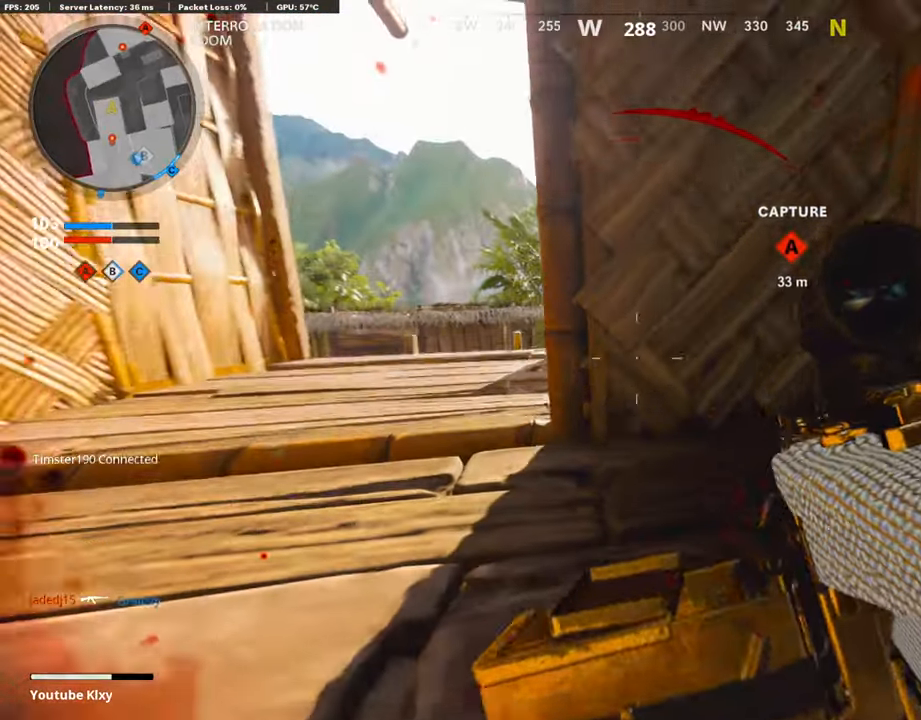
{"buttons": [], "left_stick": "center", "right_stick": "center", "events": [[34, "R3", "up"], [252, "right_stick", "left"], [437, "right_stick", "center"], [487, "left_stick", "center"]]}
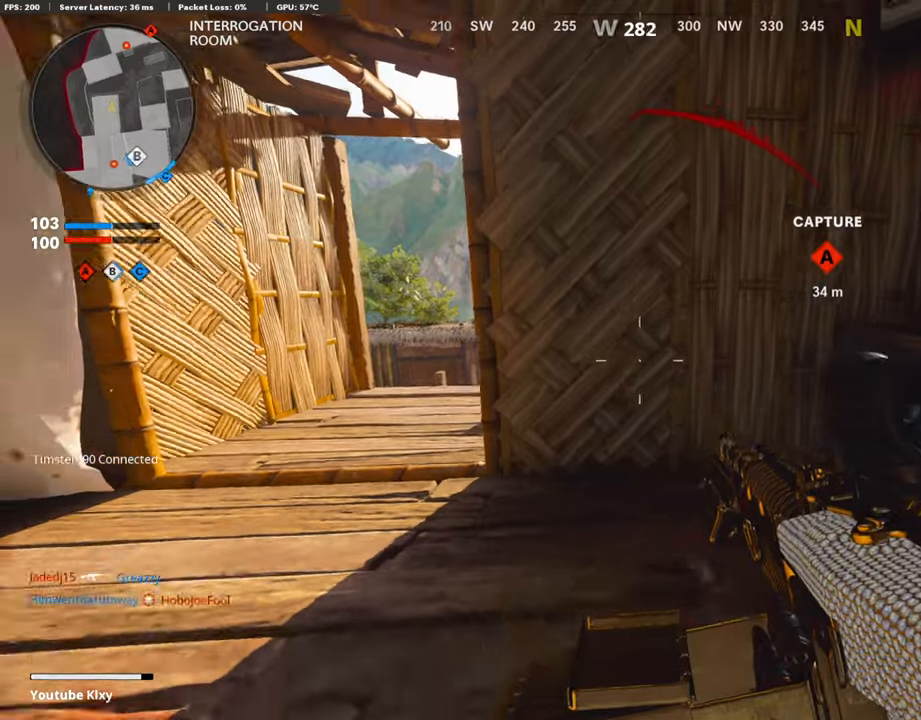
{"buttons": [], "left_stick": "down-right", "right_stick": "center", "events": [[84, "DPAD_RIGHT", "down"], [185, "DPAD_RIGHT", "up"], [370, "left_stick", "down-right"]]}
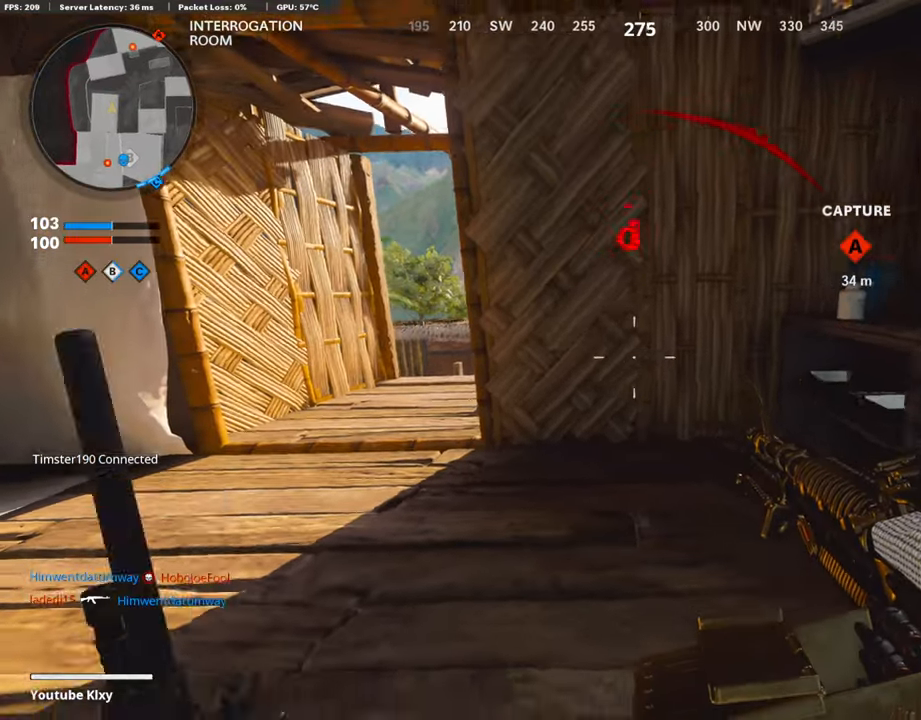
{"buttons": [], "left_stick": "center", "right_stick": "center", "events": [[454, "left_stick", "center"]]}
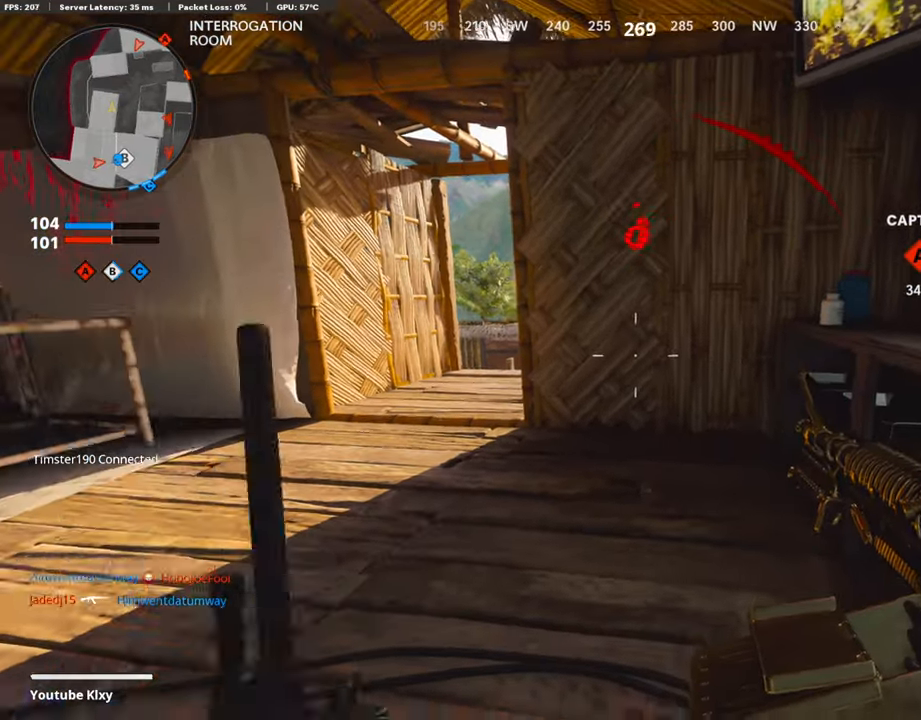
{"buttons": ["L3"], "left_stick": "up-left", "right_stick": "center", "events": [[403, "left_stick", "up-left"], [470, "L3", "down"]]}
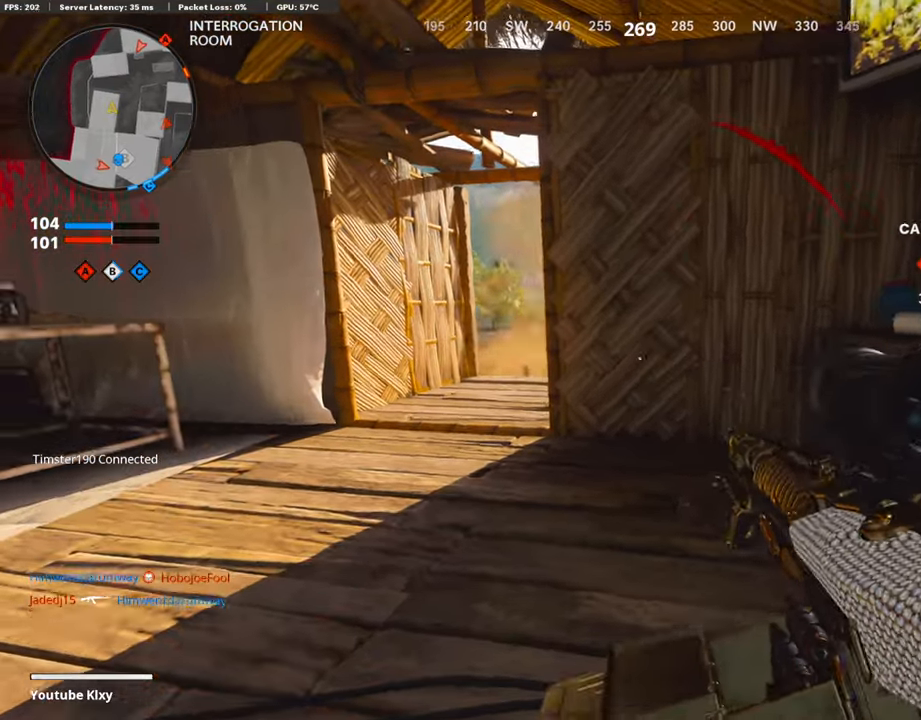
{"buttons": ["L1"], "left_stick": "center", "right_stick": "left", "events": [[168, "R3", "down"], [168, "right_stick", "up-right"], [319, "R3", "up"], [353, "L1", "down"], [369, "L3", "up"], [386, "right_stick", "center"], [470, "left_stick", "center"], [470, "right_stick", "left"]]}
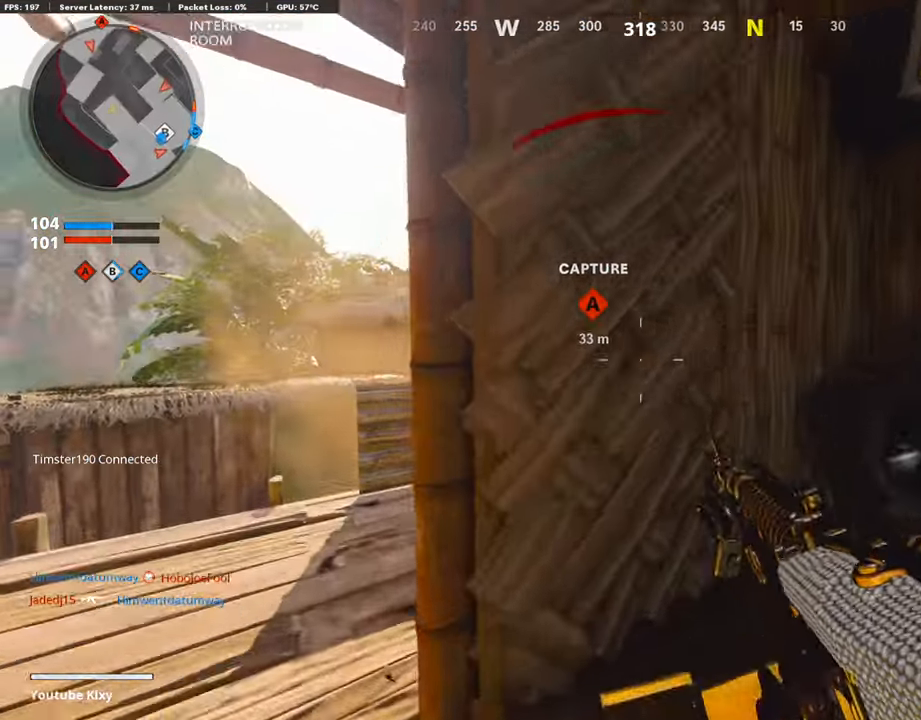
{"buttons": ["L1"], "left_stick": "left", "right_stick": "down-left", "events": [[33, "left_stick", "left"], [168, "right_stick", "center"], [420, "right_stick", "down-left"]]}
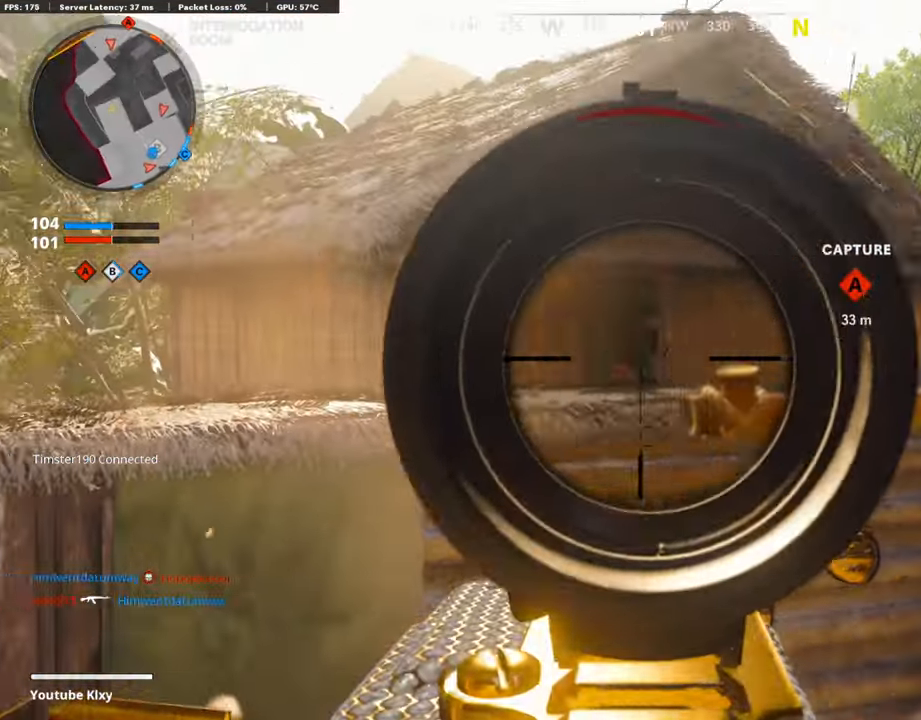
{"buttons": ["L1", "R1"], "left_stick": "center", "right_stick": "center", "events": [[33, "R1", "down"], [50, "right_stick", "center"], [84, "left_stick", "right"], [235, "right_stick", "right"], [285, "right_stick", "down"], [470, "right_stick", "center"], [504, "left_stick", "center"]]}
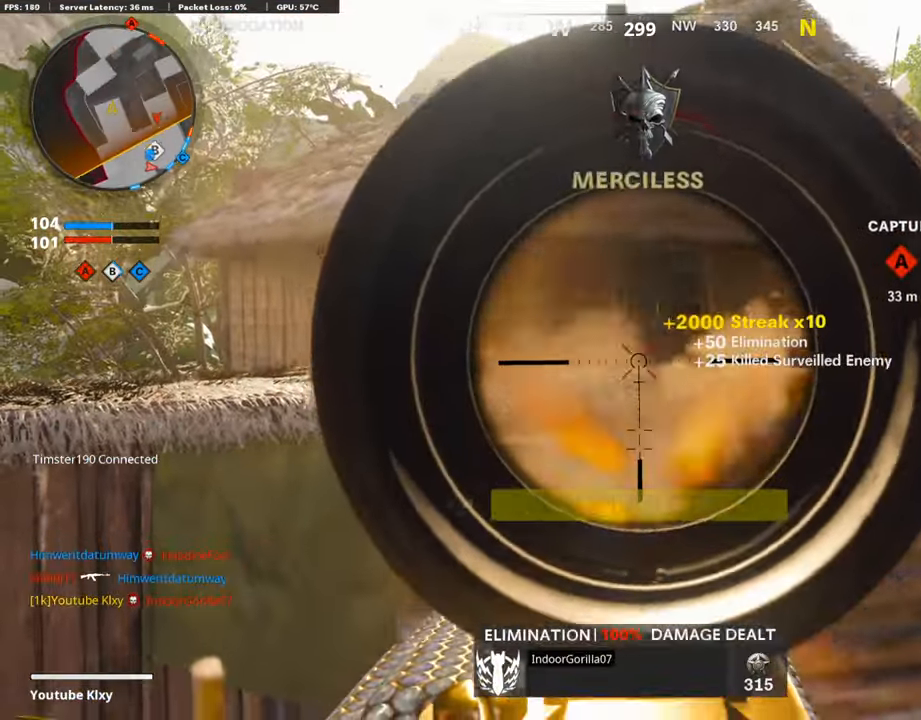
{"buttons": [], "left_stick": "up", "right_stick": "center", "events": [[50, "right_stick", "right"], [67, "L1", "up"], [67, "R1", "up"], [67, "left_stick", "right"], [252, "L3", "down"], [285, "left_stick", "up"], [420, "right_stick", "center"], [470, "L3", "up"]]}
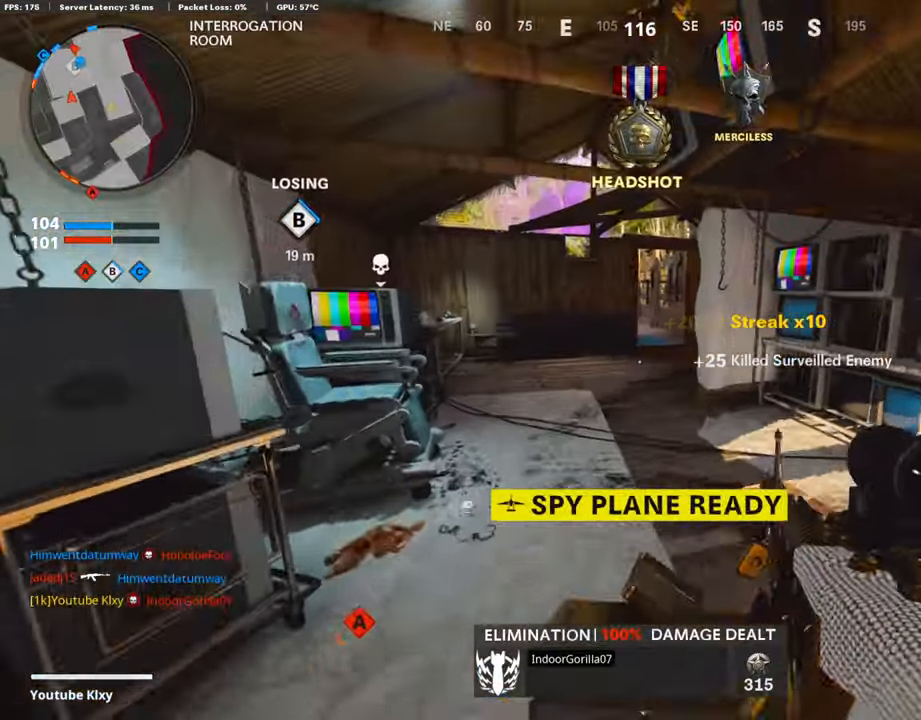
{"buttons": [], "left_stick": "up", "right_stick": "center", "events": [[152, "right_stick", "left"], [336, "right_stick", "right"], [454, "right_stick", "center"]]}
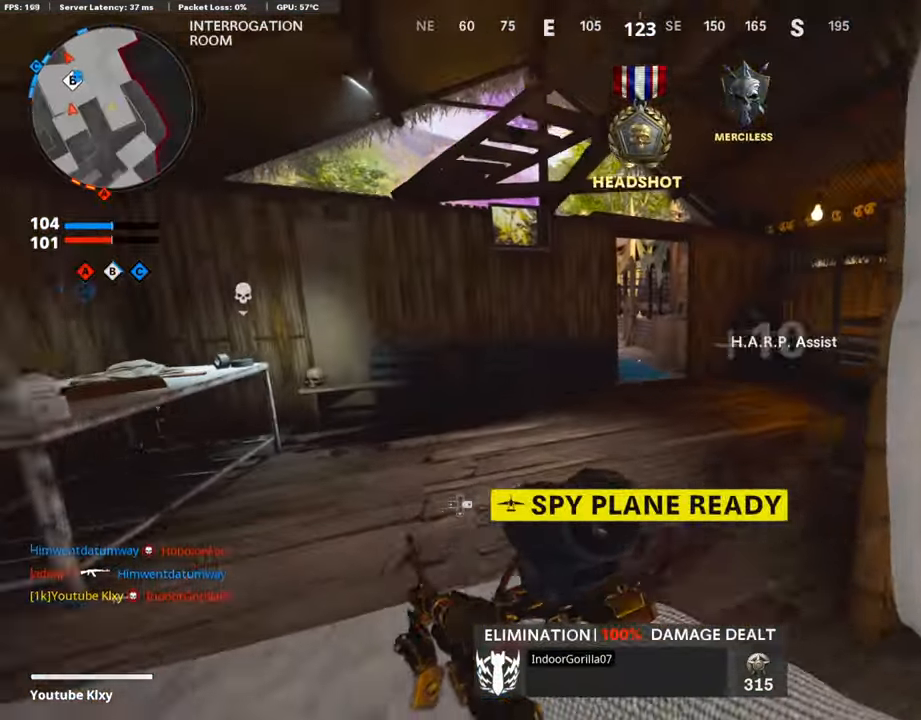
{"buttons": ["R3"], "left_stick": "up", "right_stick": "center", "events": [[168, "right_stick", "right"], [251, "right_stick", "center"], [319, "right_stick", "left"], [453, "R3", "down"], [503, "right_stick", "center"]]}
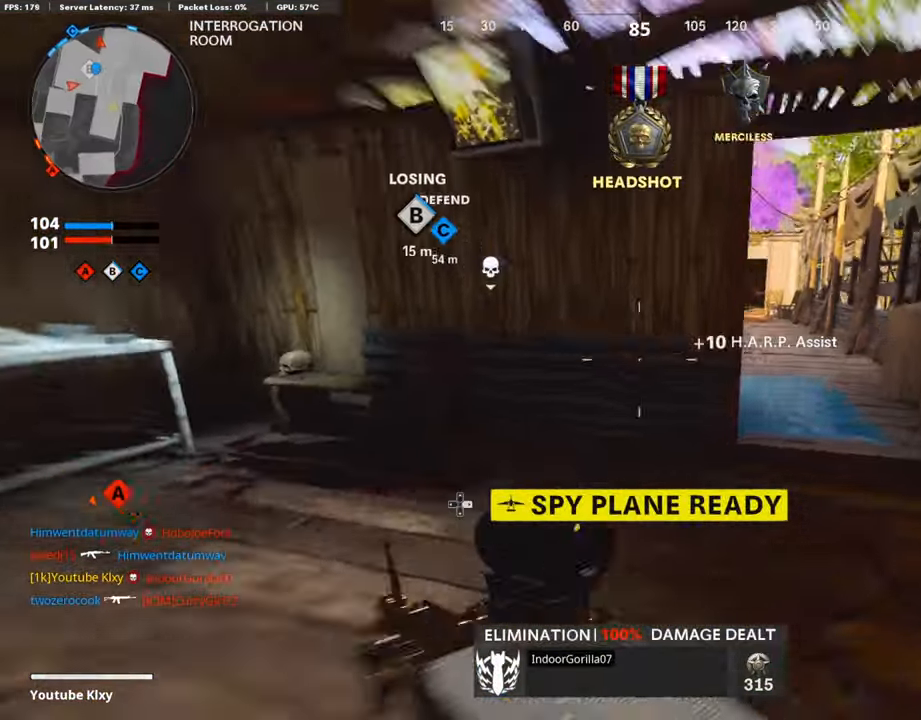
{"buttons": ["L1"], "left_stick": "left", "right_stick": "left", "events": [[51, "R3", "up"], [84, "right_stick", "left"], [135, "L3", "down"], [152, "R3", "down"], [152, "right_stick", "center"], [185, "L1", "down"], [236, "L3", "up"], [252, "R3", "up"], [252, "left_stick", "up-left"], [320, "right_stick", "left"], [387, "left_stick", "left"]]}
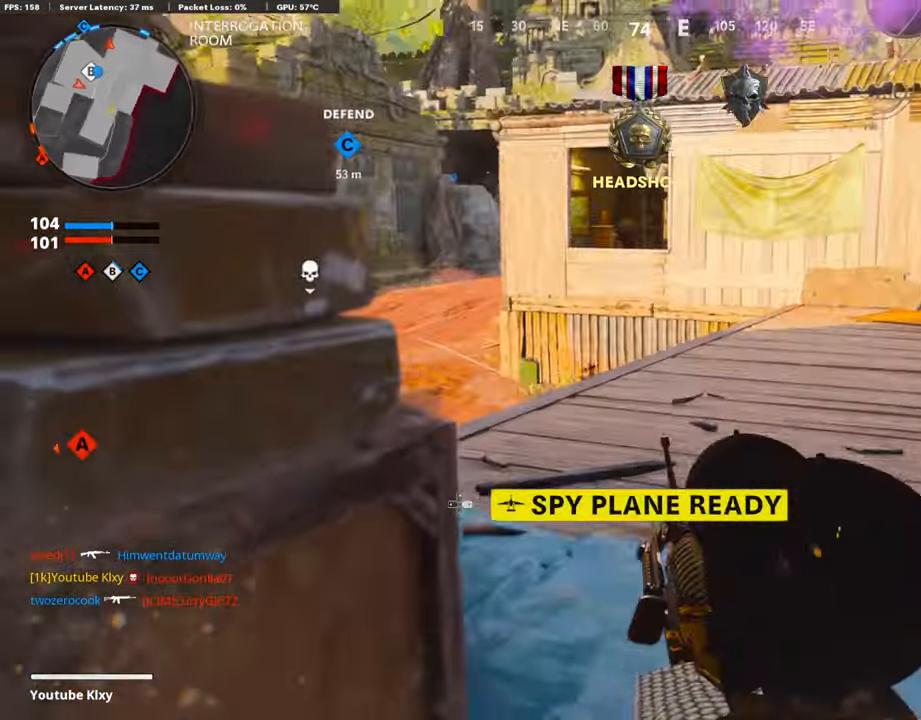
{"buttons": ["L1"], "left_stick": "up", "right_stick": "down", "events": [[51, "left_stick", "center"], [84, "right_stick", "center"], [135, "right_stick", "down-left"], [202, "left_stick", "up-left"], [320, "right_stick", "down"], [353, "left_stick", "up"]]}
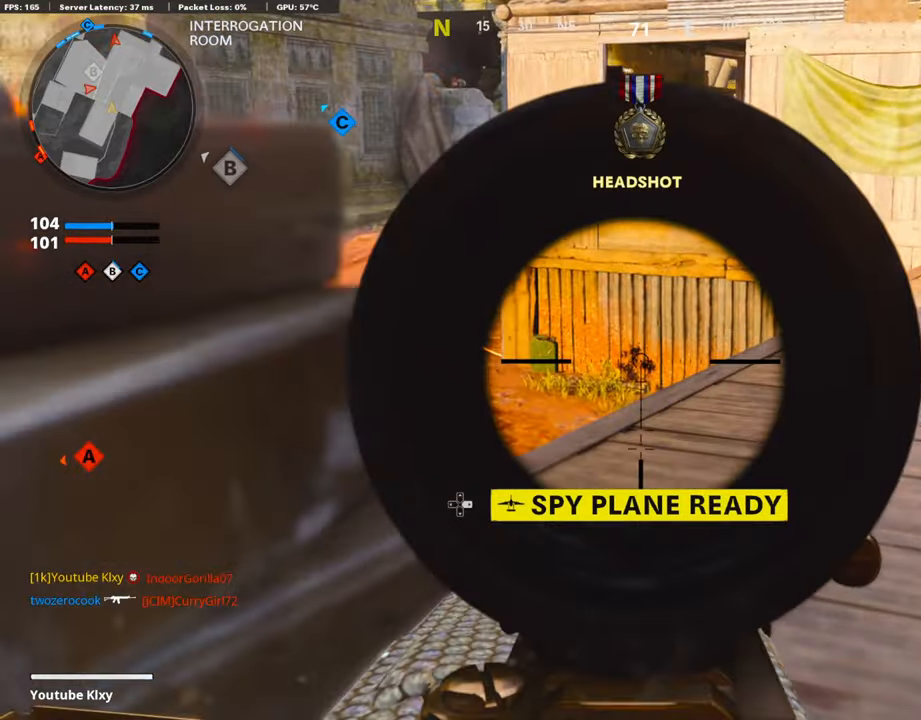
{"buttons": ["L1"], "left_stick": "left", "right_stick": "center", "events": [[101, "right_stick", "center"], [252, "left_stick", "center"], [471, "left_stick", "left"]]}
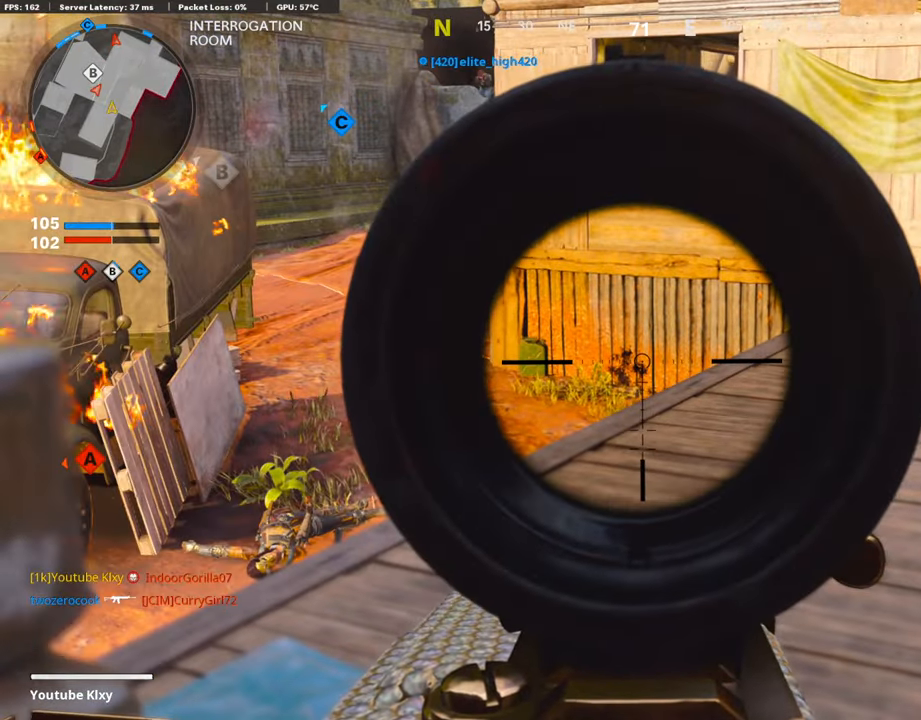
{"buttons": ["L1"], "left_stick": "up", "right_stick": "down", "events": [[17, "right_stick", "left"], [34, "left_stick", "center"], [101, "left_stick", "right"], [185, "right_stick", "down-left"], [303, "right_stick", "down"], [319, "left_stick", "up-right"], [504, "left_stick", "up"]]}
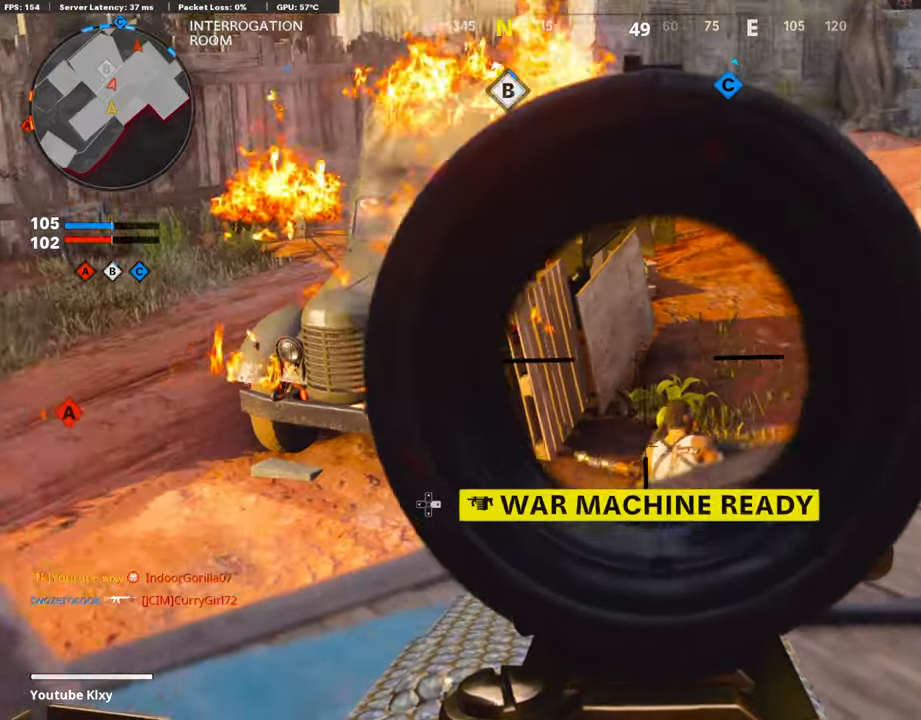
{"buttons": ["L1", "R1"], "left_stick": "up-left", "right_stick": "center", "events": [[84, "right_stick", "down-right"], [185, "R1", "down"], [252, "right_stick", "right"], [370, "left_stick", "up-left"], [471, "right_stick", "center"]]}
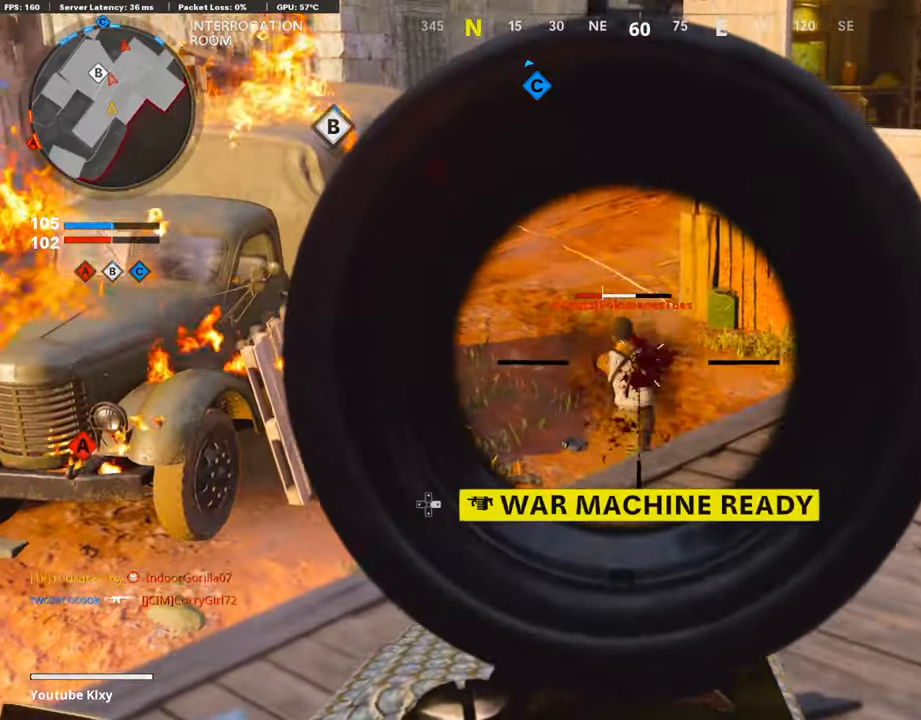
{"buttons": ["L3"], "left_stick": "up-right", "right_stick": "center", "events": [[50, "left_stick", "center"], [101, "left_stick", "down"], [235, "L1", "up"], [286, "left_stick", "right"], [336, "left_stick", "up-right"], [353, "R1", "up"], [403, "TRIANGLE", "down"], [420, "L3", "down"], [487, "TRIANGLE", "up"]]}
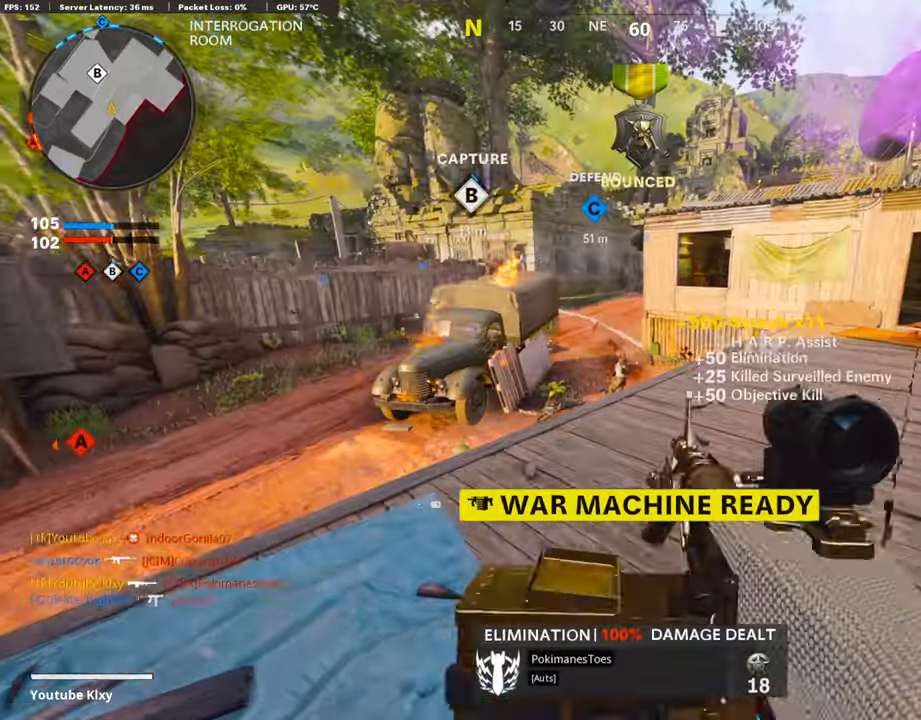
{"buttons": [], "left_stick": "up-right", "right_stick": "center", "events": [[101, "right_stick", "right"], [151, "L3", "up"], [235, "right_stick", "center"]]}
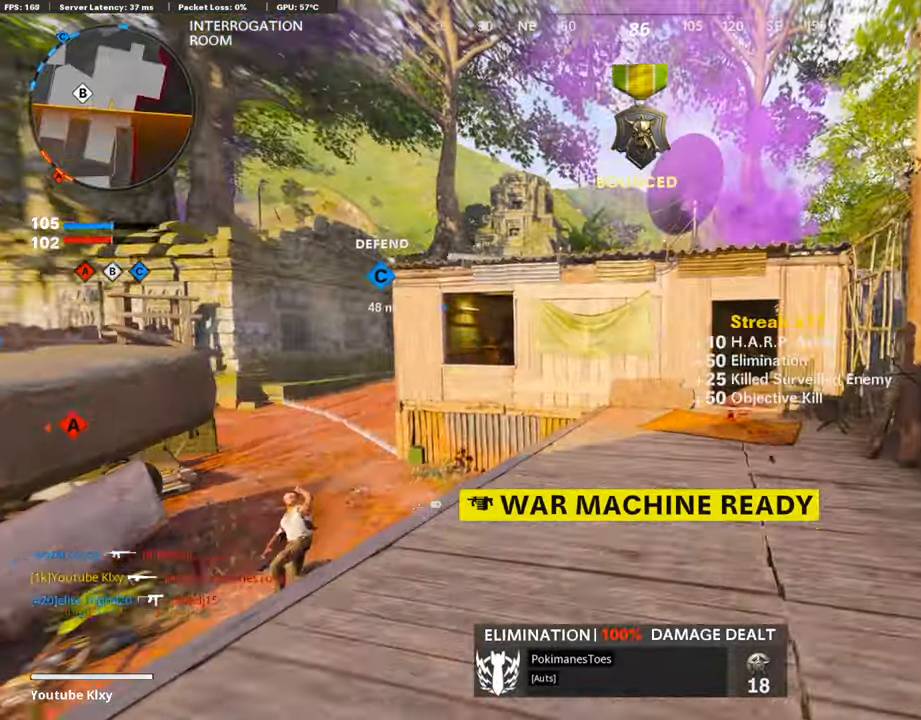
{"buttons": [], "left_stick": "left", "right_stick": "center", "events": [[67, "right_stick", "left"], [84, "left_stick", "down-left"], [285, "left_stick", "left"], [319, "right_stick", "center"], [403, "TRIANGLE", "down"], [453, "TRIANGLE", "up"]]}
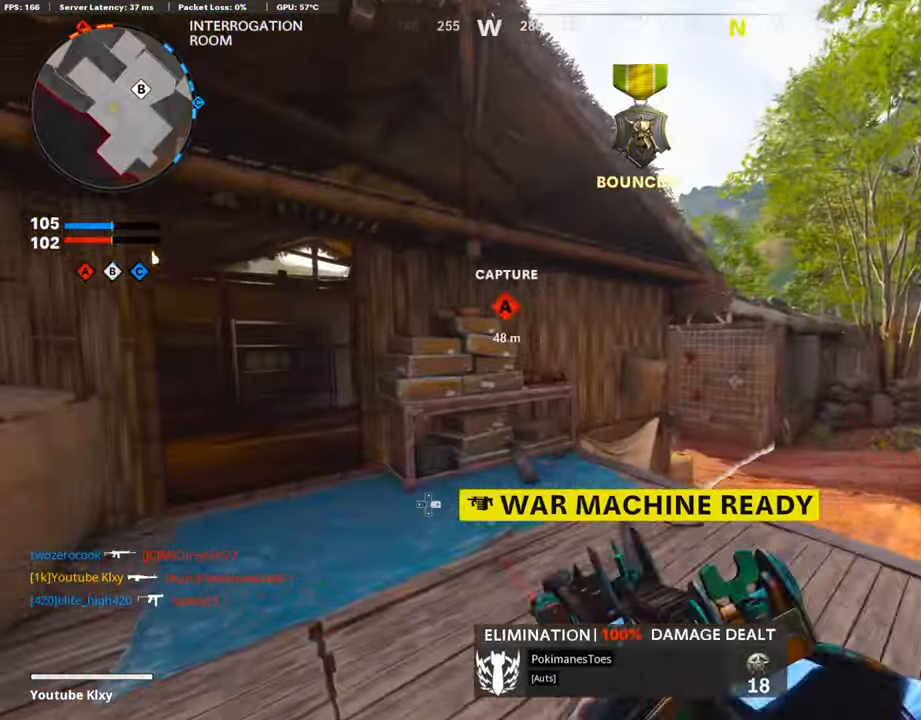
{"buttons": [], "left_stick": "up-left", "right_stick": "center", "events": [[50, "left_stick", "up-left"], [168, "L3", "down"], [201, "right_stick", "down-left"], [319, "right_stick", "center"], [369, "L3", "up"]]}
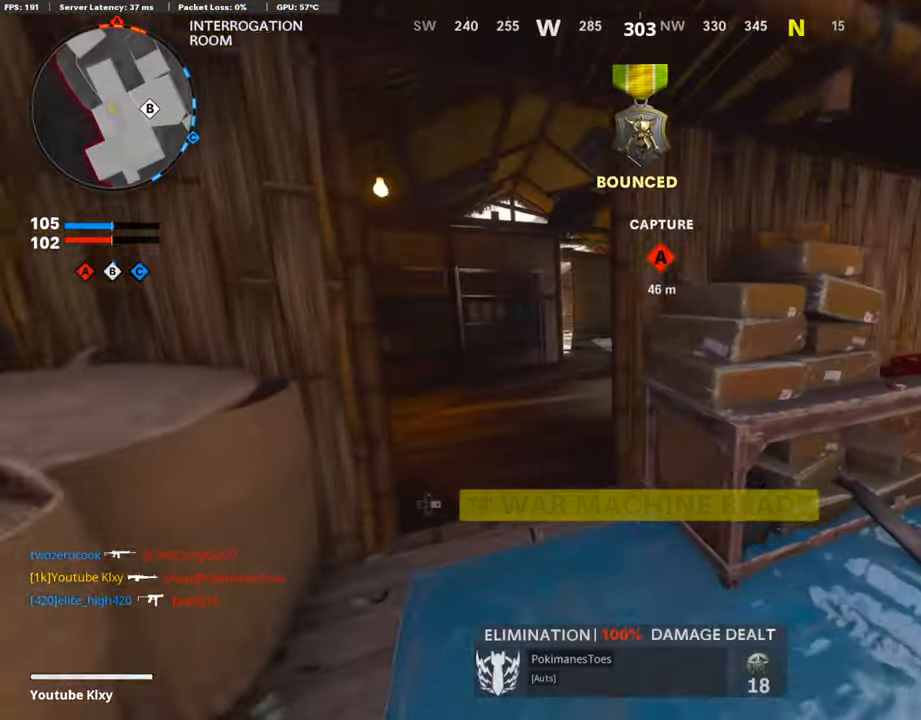
{"buttons": [], "left_stick": "up", "right_stick": "center", "events": [[252, "left_stick", "up"]]}